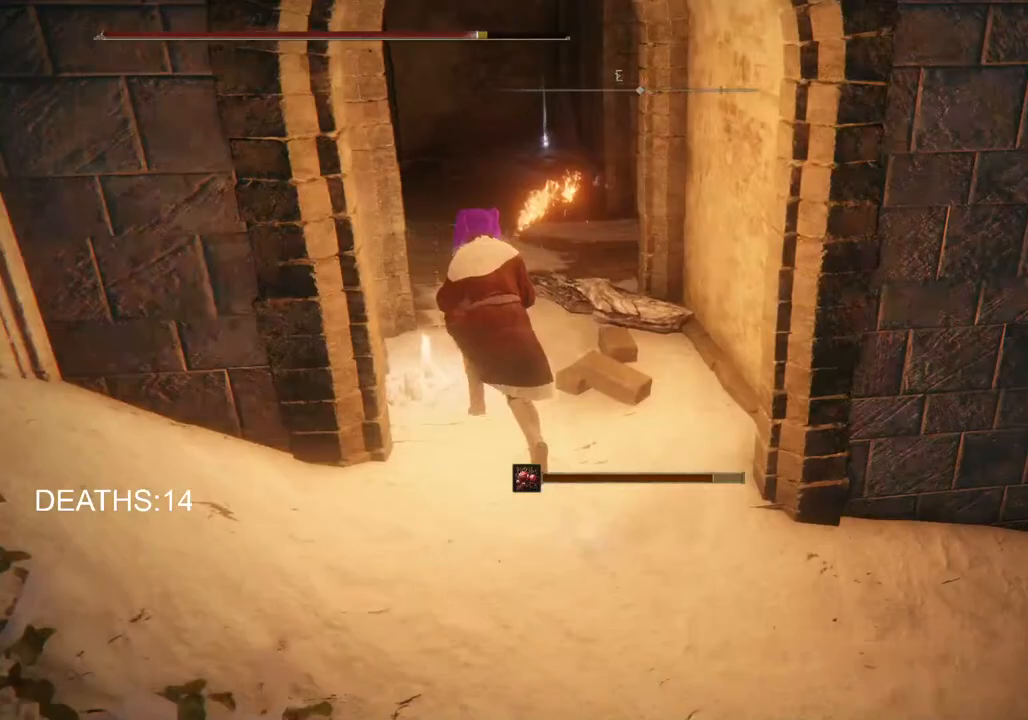
Gameplay with a controller (PlayStation layout); each line is a JSON object with the inputs held at the frame after it. "events" lists button and stick changes between this image and that frame as [ms after this image, input, new state], when the widget could be followed in between.
{"buttons": ["CIRCLE"], "left_stick": "up", "right_stick": "center", "events": [[17, "left_stick", "up"]]}
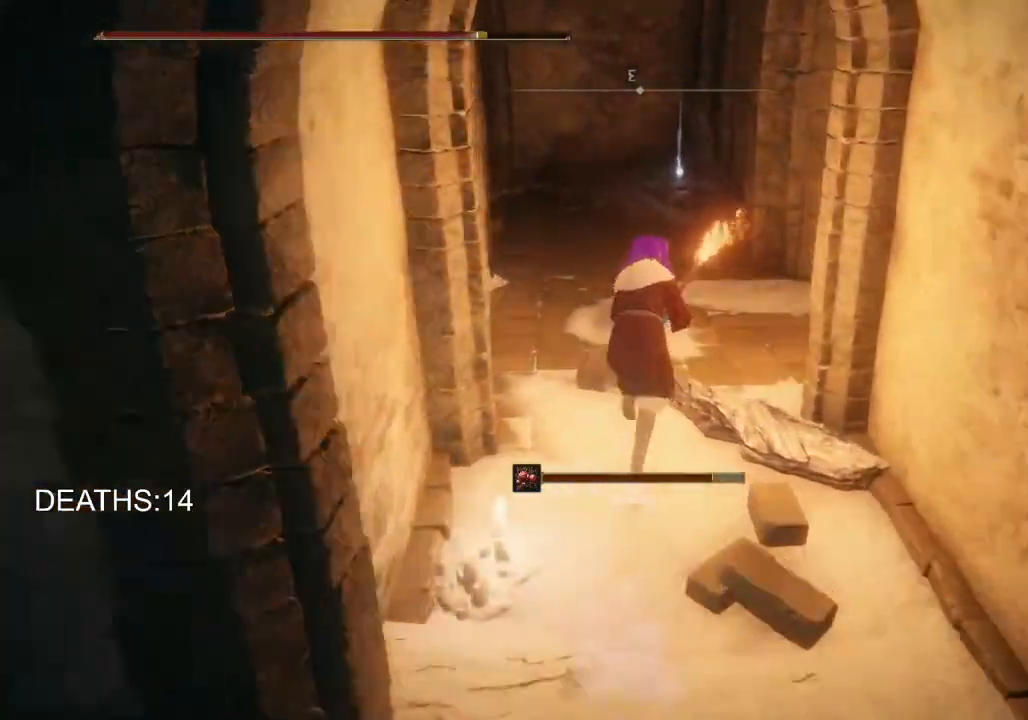
{"buttons": ["CIRCLE"], "left_stick": "up", "right_stick": "center", "events": []}
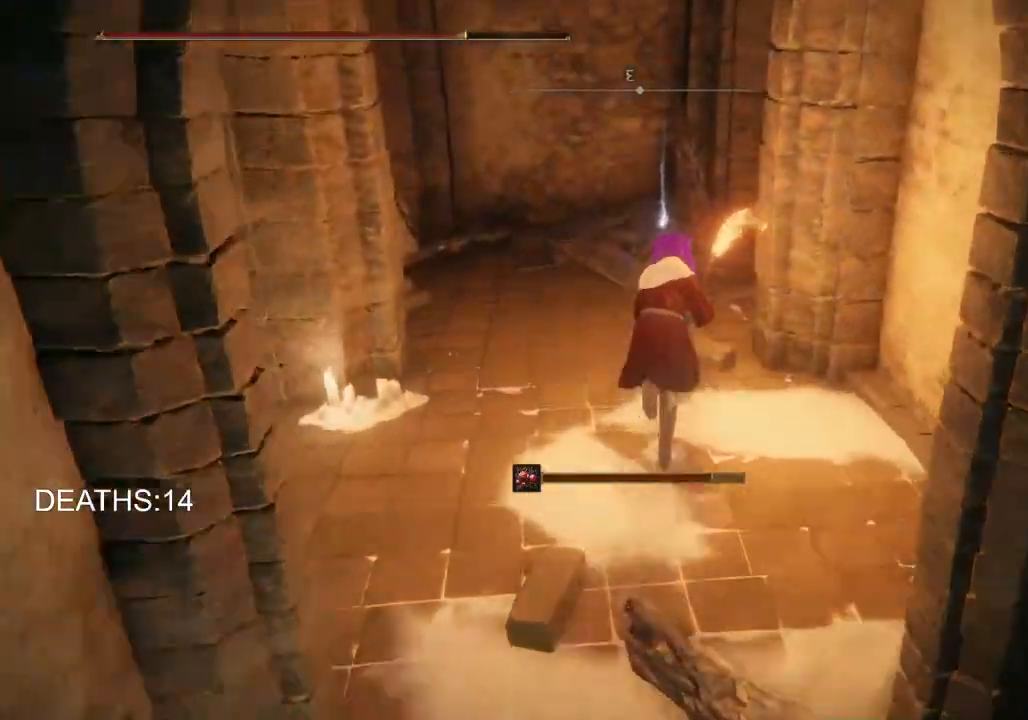
{"buttons": ["CIRCLE", "TRIANGLE"], "left_stick": "up", "right_stick": "center", "events": [[483, "TRIANGLE", "down"]]}
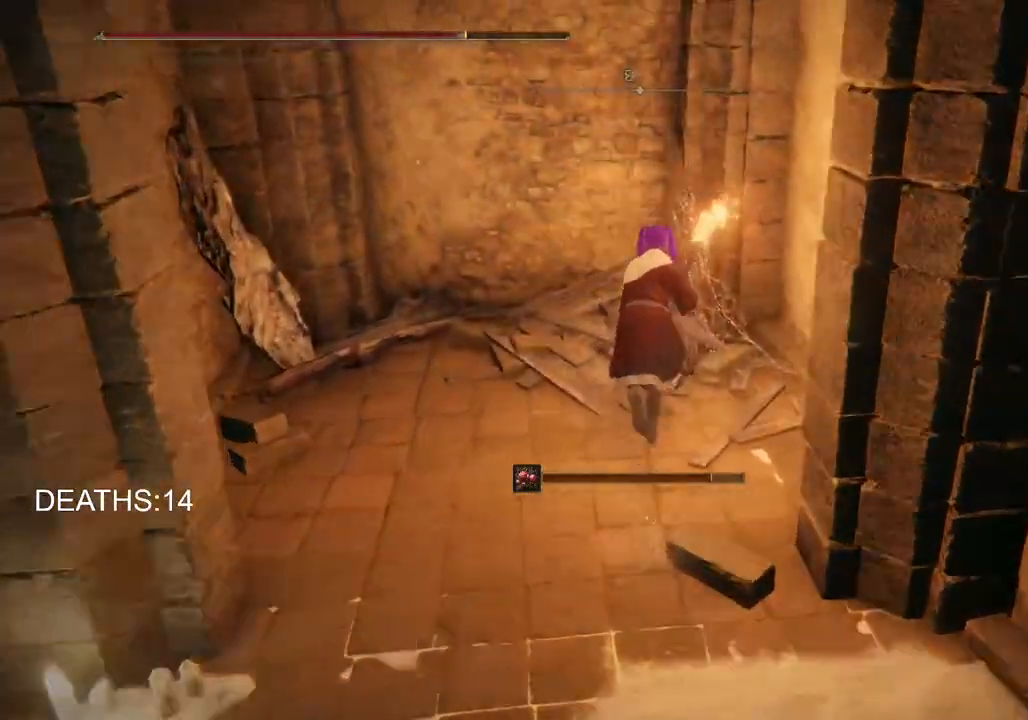
{"buttons": ["CIRCLE"], "left_stick": "down-left", "right_stick": "center", "events": [[83, "TRIANGLE", "up"], [200, "TRIANGLE", "down"], [283, "TRIANGLE", "up"], [333, "left_stick", "left"], [367, "TRIANGLE", "down"], [450, "TRIANGLE", "up"], [467, "left_stick", "down-left"]]}
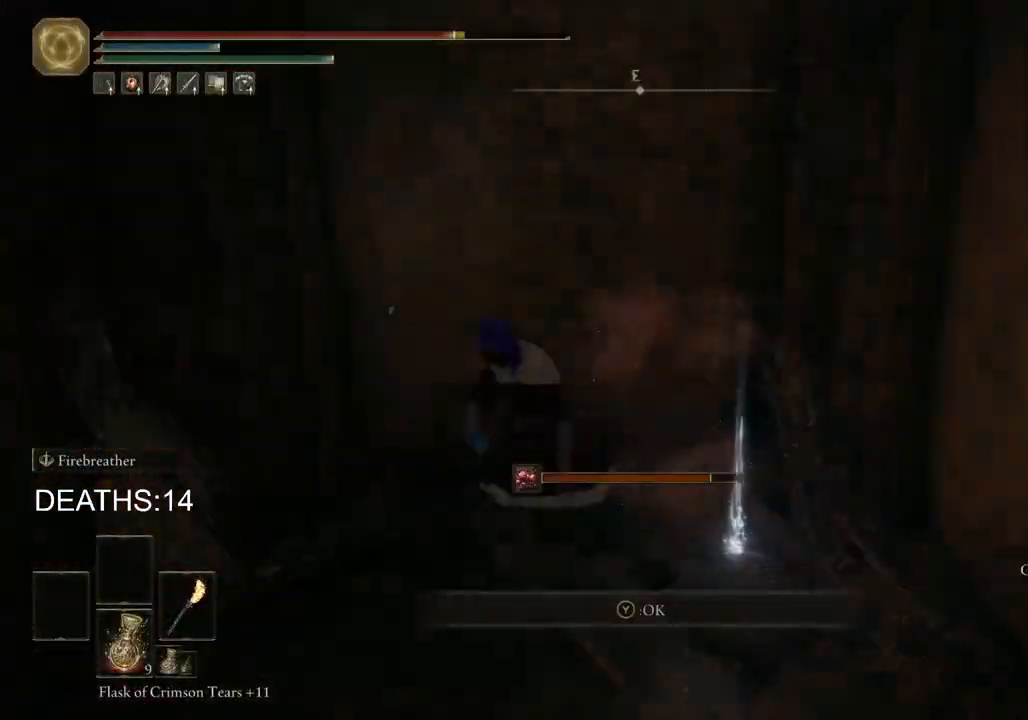
{"buttons": [], "left_stick": "down", "right_stick": "down-left", "events": [[183, "left_stick", "down"], [217, "CIRCLE", "up"], [383, "right_stick", "down-left"]]}
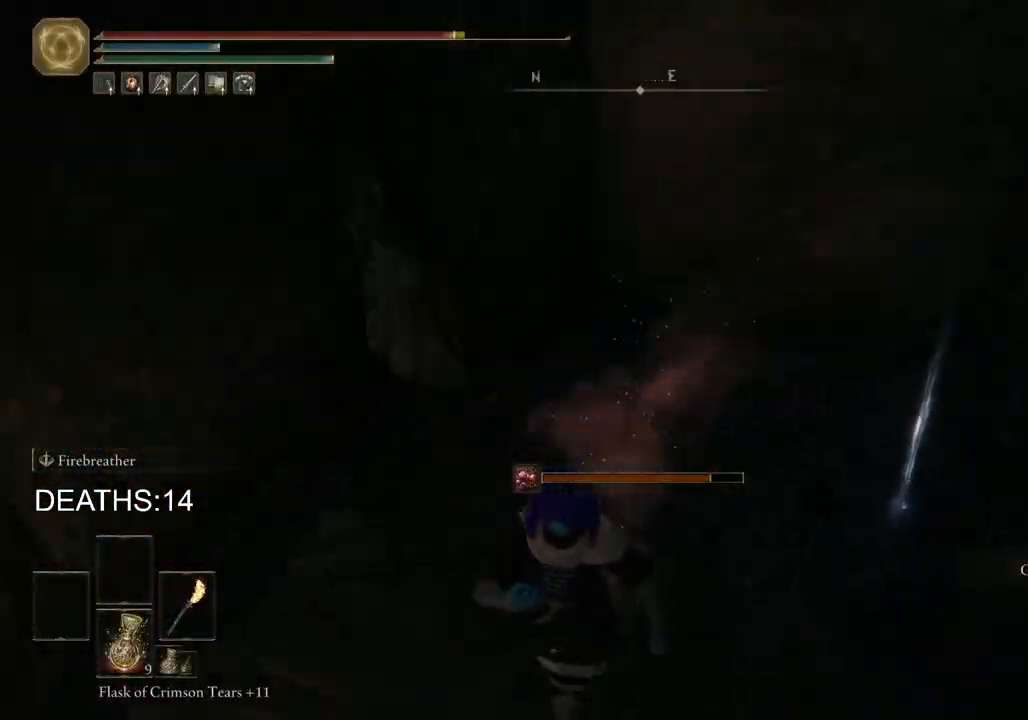
{"buttons": ["CIRCLE"], "left_stick": "down-left", "right_stick": "center", "events": [[33, "right_stick", "left"], [167, "right_stick", "center"], [217, "left_stick", "down-left"], [267, "CIRCLE", "down"]]}
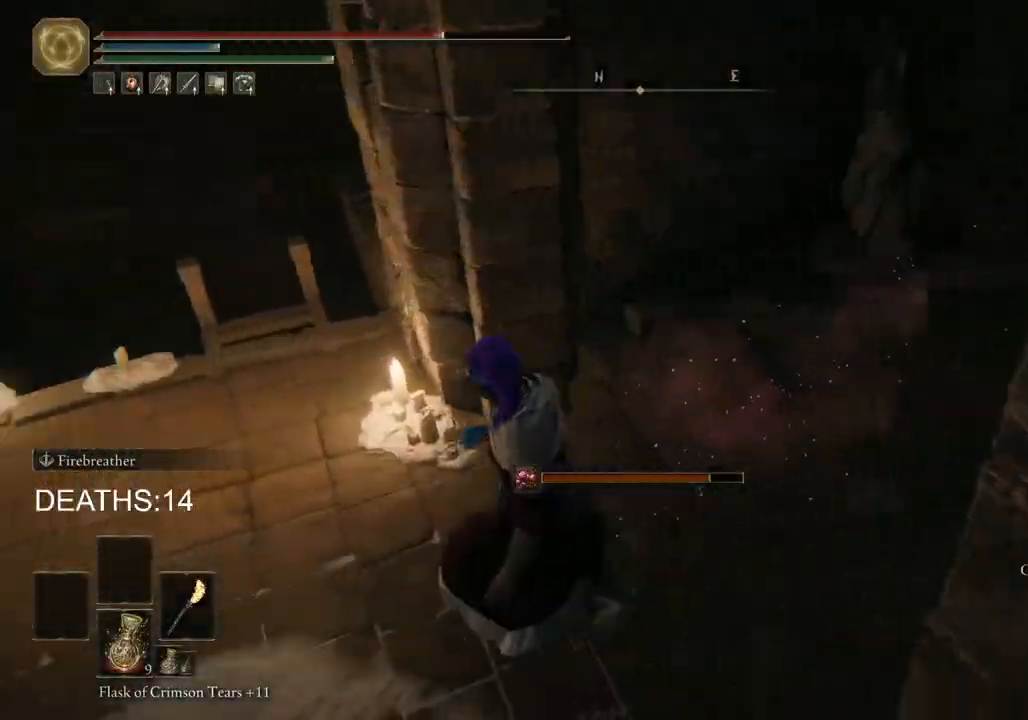
{"buttons": ["CIRCLE"], "left_stick": "up", "right_stick": "center", "events": [[133, "left_stick", "left"], [267, "left_stick", "up-left"], [467, "left_stick", "up"]]}
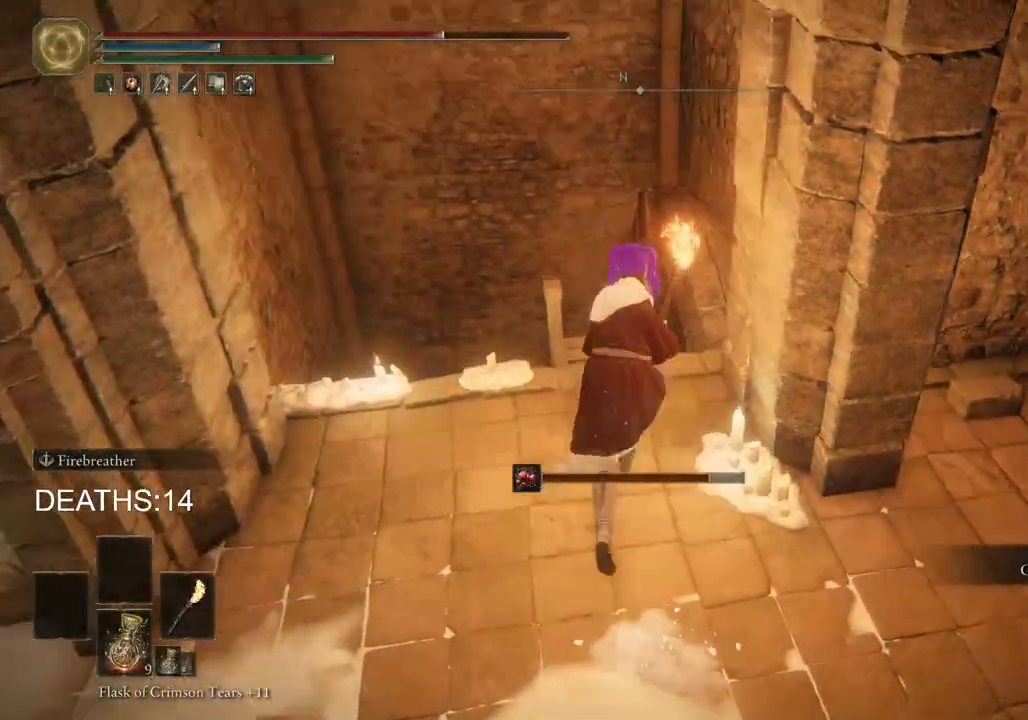
{"buttons": [], "left_stick": "up-right", "right_stick": "down-right", "events": [[83, "CIRCLE", "up"], [367, "right_stick", "down-right"], [383, "left_stick", "up-right"]]}
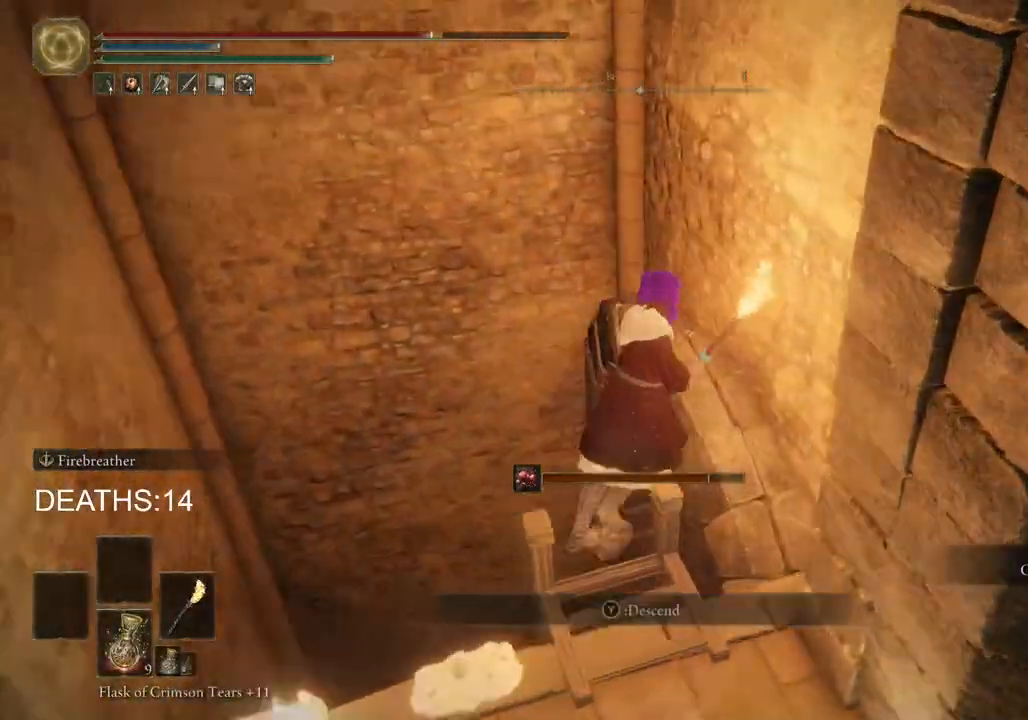
{"buttons": [], "left_stick": "right", "right_stick": "up-right", "events": [[183, "right_stick", "right"], [333, "left_stick", "right"], [417, "right_stick", "up-right"]]}
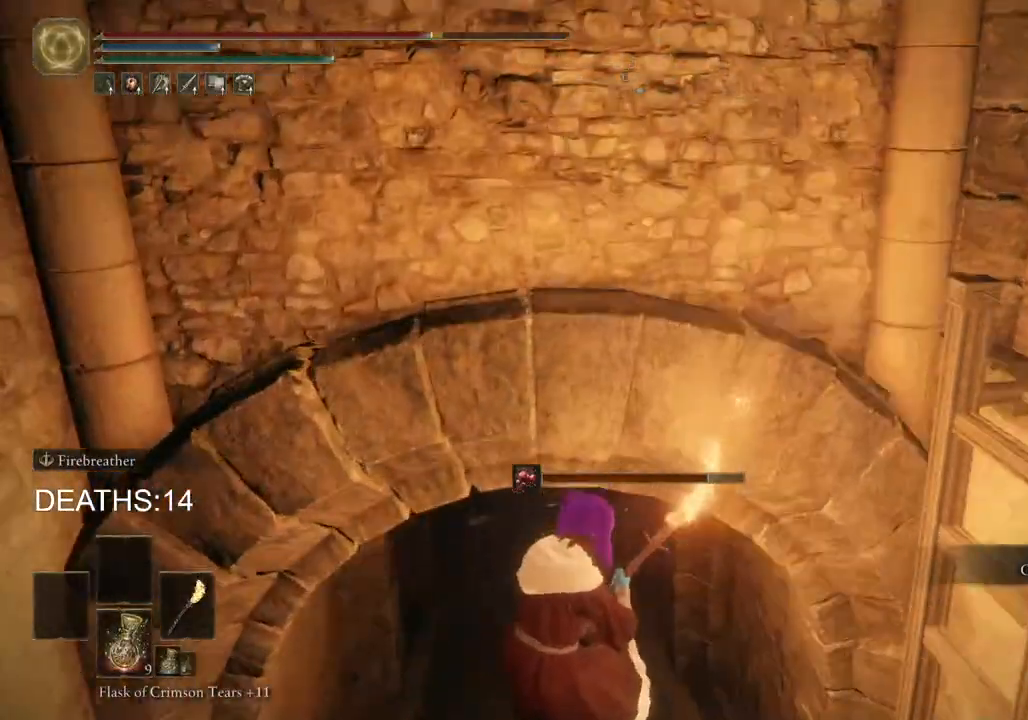
{"buttons": ["CIRCLE"], "left_stick": "up-right", "right_stick": "center", "events": [[250, "left_stick", "up-right"], [417, "CIRCLE", "down"], [500, "right_stick", "center"]]}
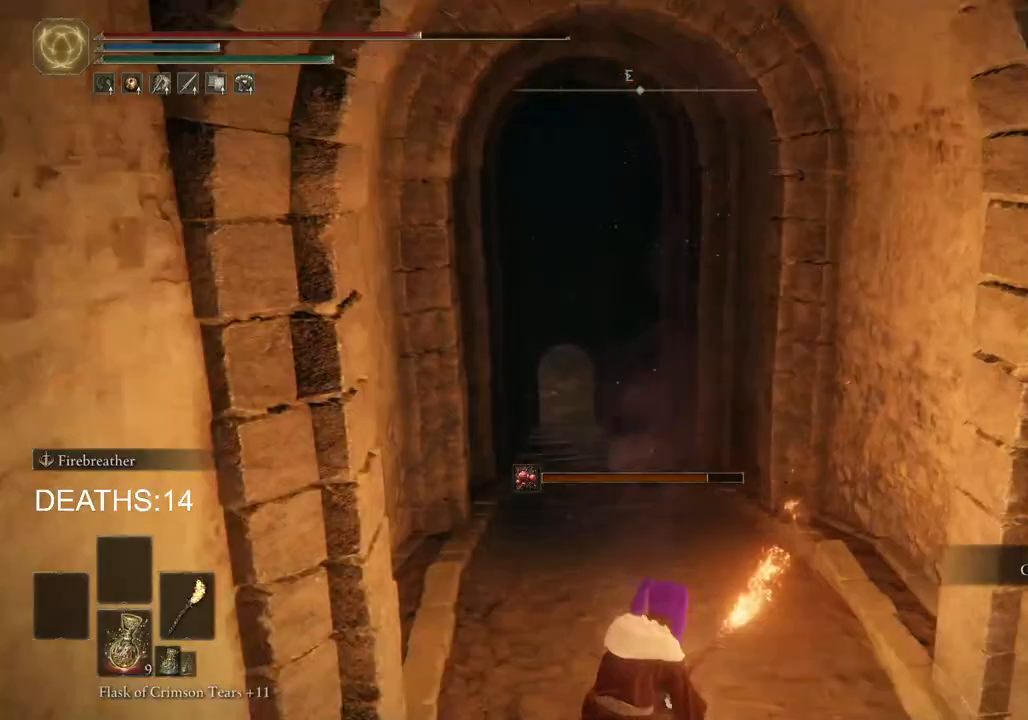
{"buttons": ["CIRCLE"], "left_stick": "up", "right_stick": "center", "events": [[483, "left_stick", "up"]]}
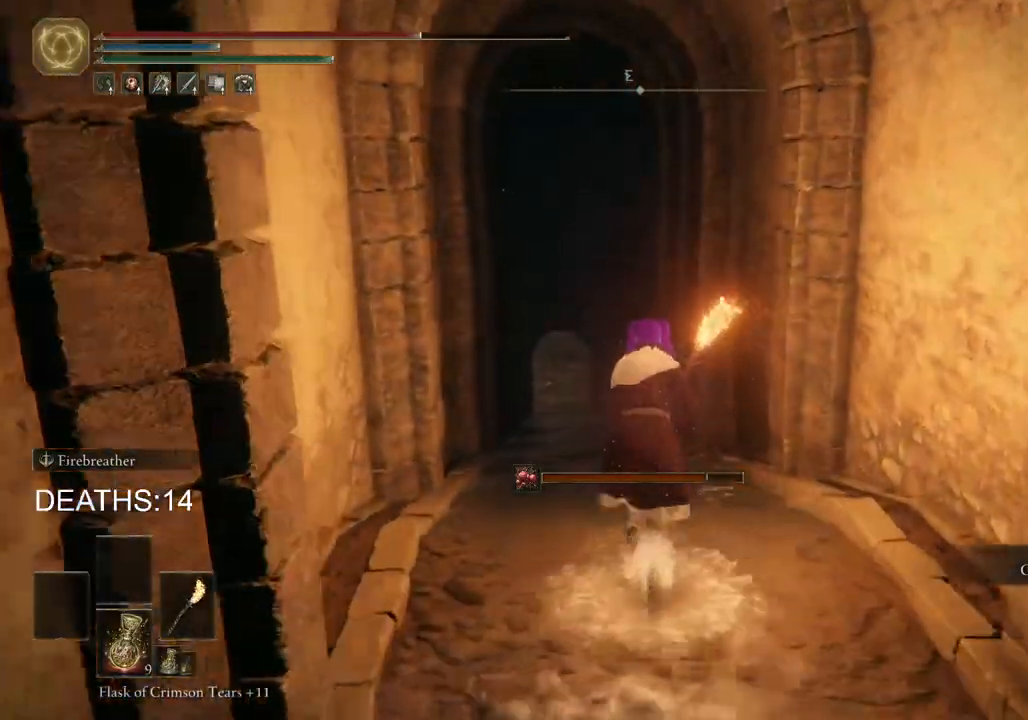
{"buttons": ["CIRCLE"], "left_stick": "up", "right_stick": "center", "events": []}
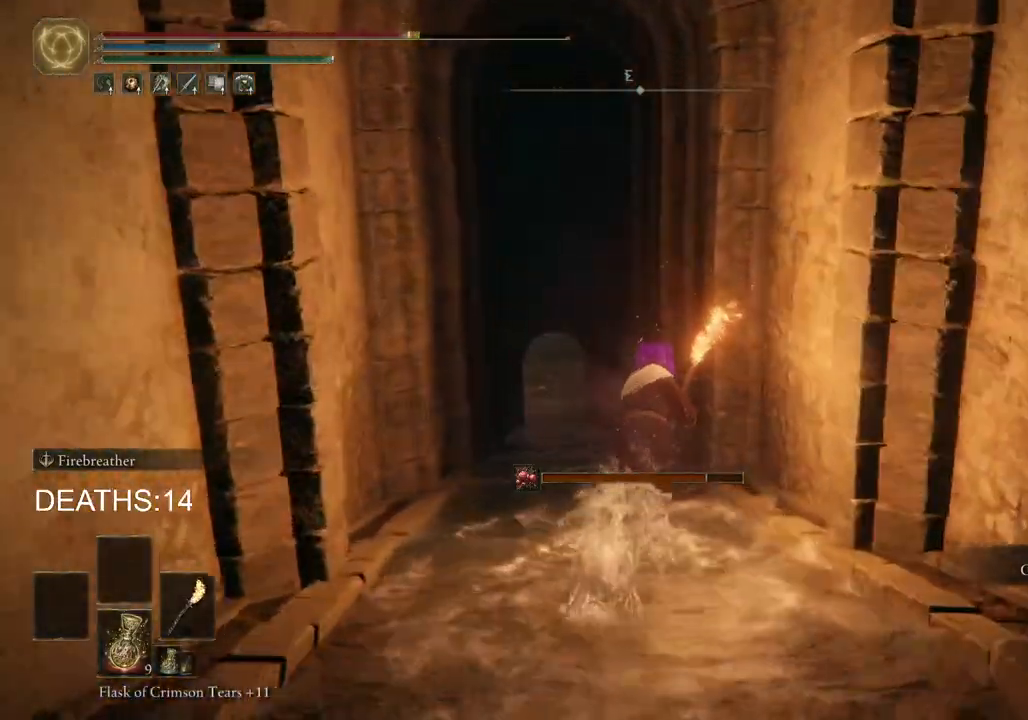
{"buttons": ["CIRCLE"], "left_stick": "up", "right_stick": "center", "events": []}
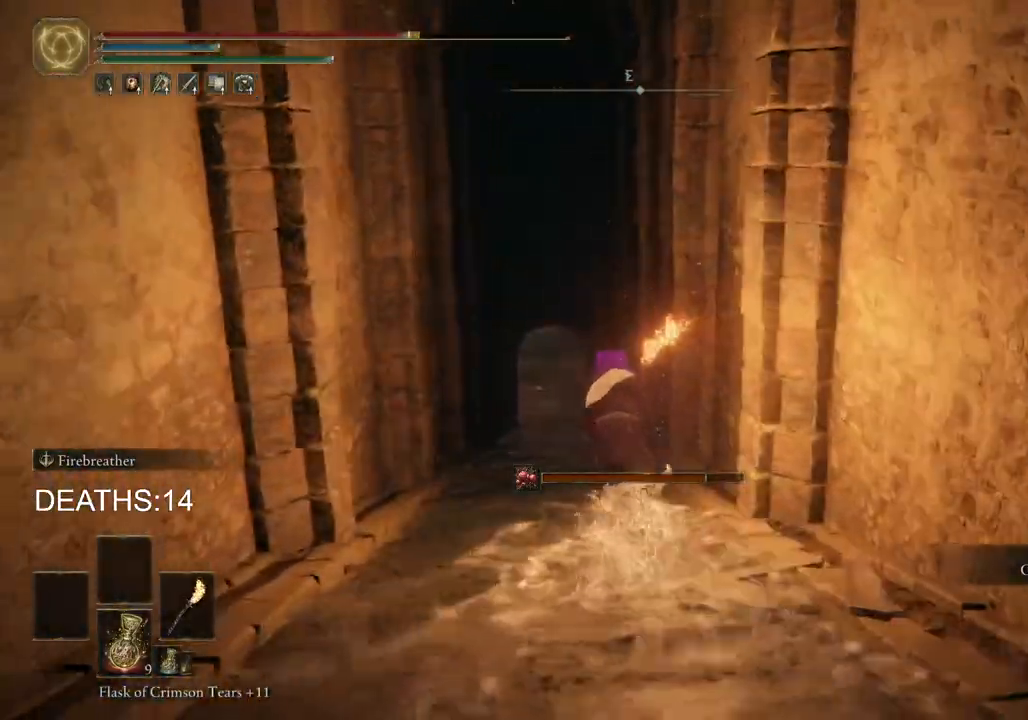
{"buttons": ["CIRCLE"], "left_stick": "up", "right_stick": "center", "events": []}
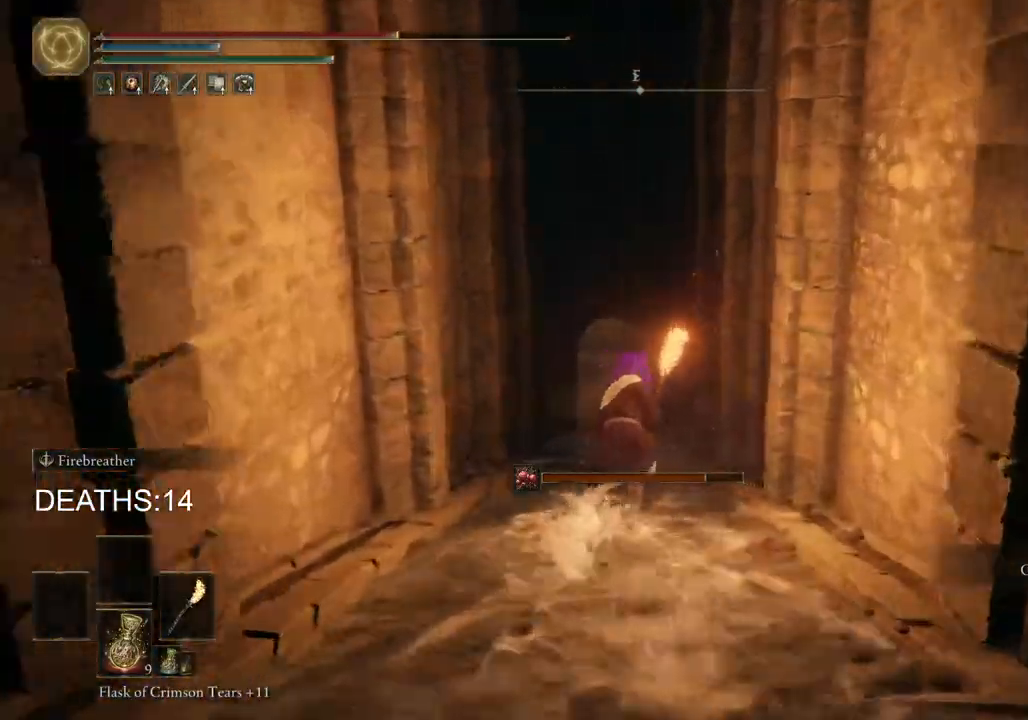
{"buttons": ["CIRCLE"], "left_stick": "up", "right_stick": "center", "events": []}
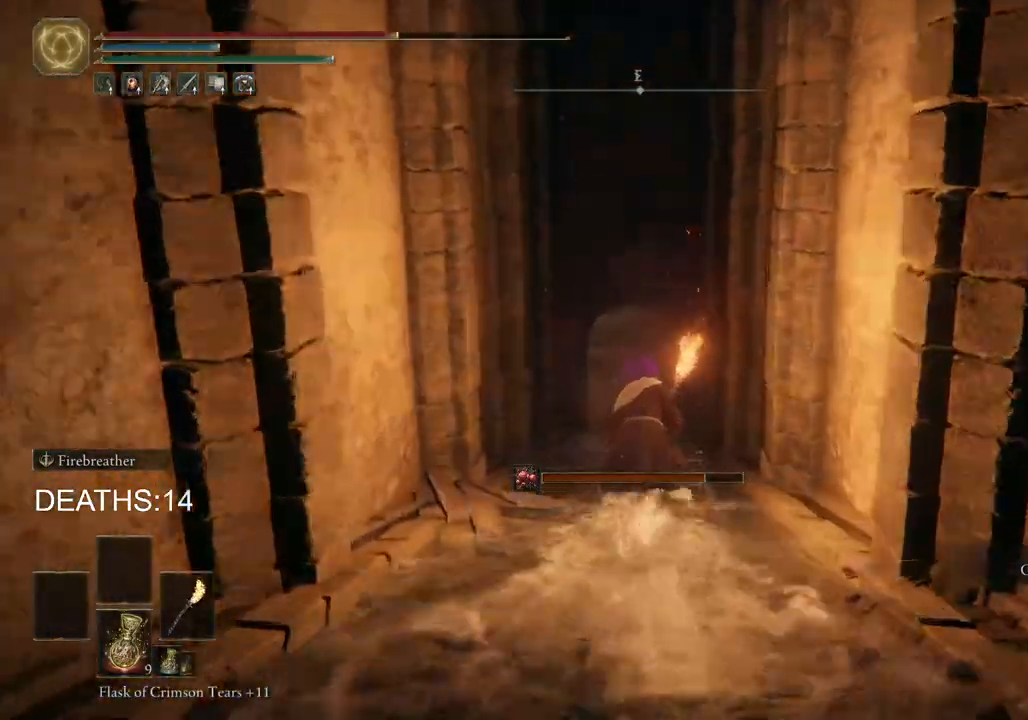
{"buttons": ["CIRCLE"], "left_stick": "up", "right_stick": "center", "events": []}
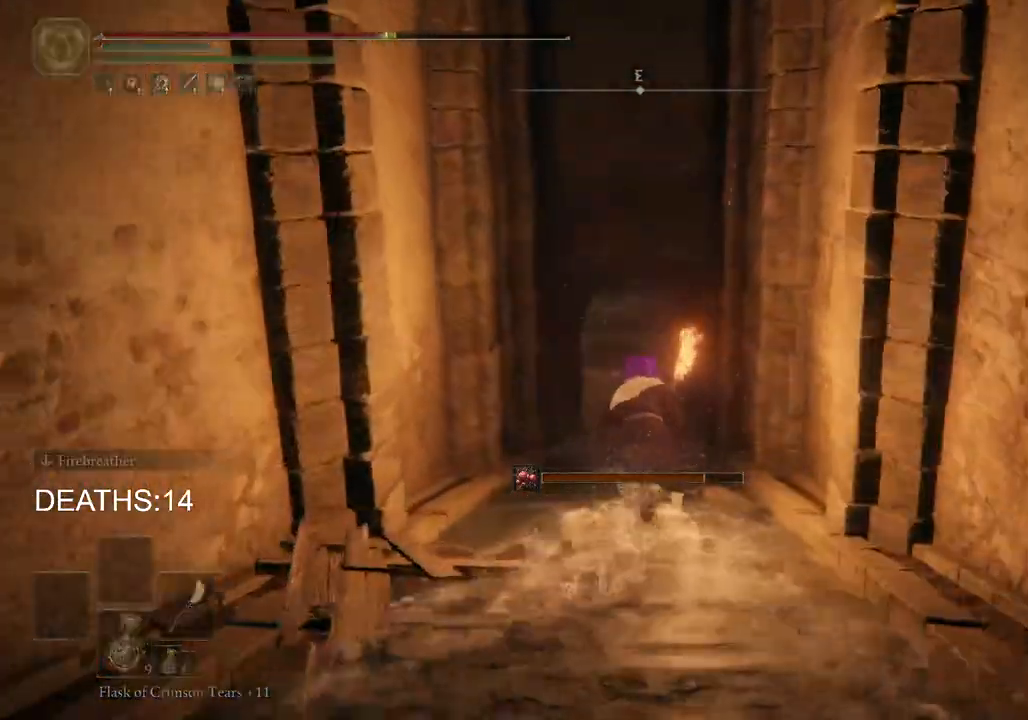
{"buttons": ["CIRCLE"], "left_stick": "up", "right_stick": "center", "events": []}
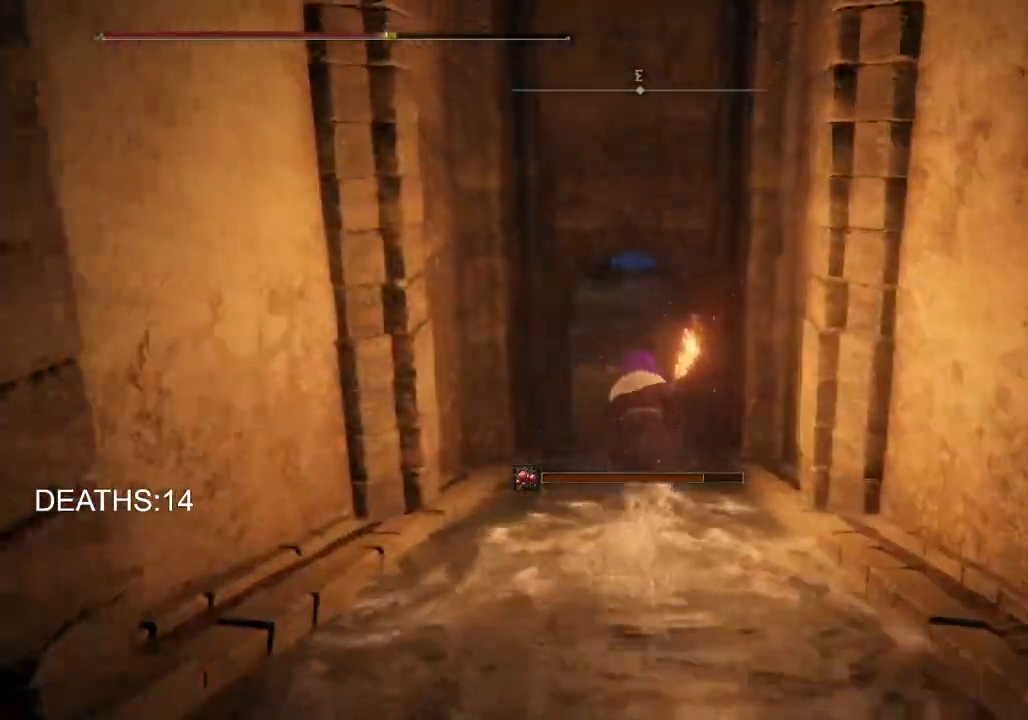
{"buttons": ["CIRCLE"], "left_stick": "up", "right_stick": "center", "events": []}
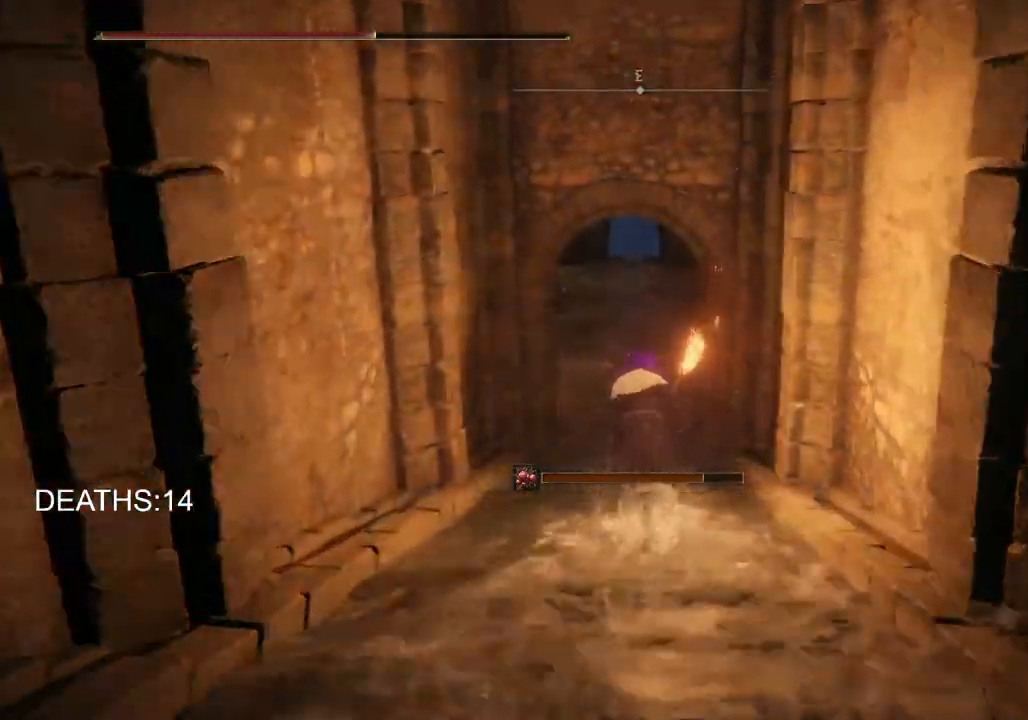
{"buttons": ["CIRCLE"], "left_stick": "up", "right_stick": "center", "events": []}
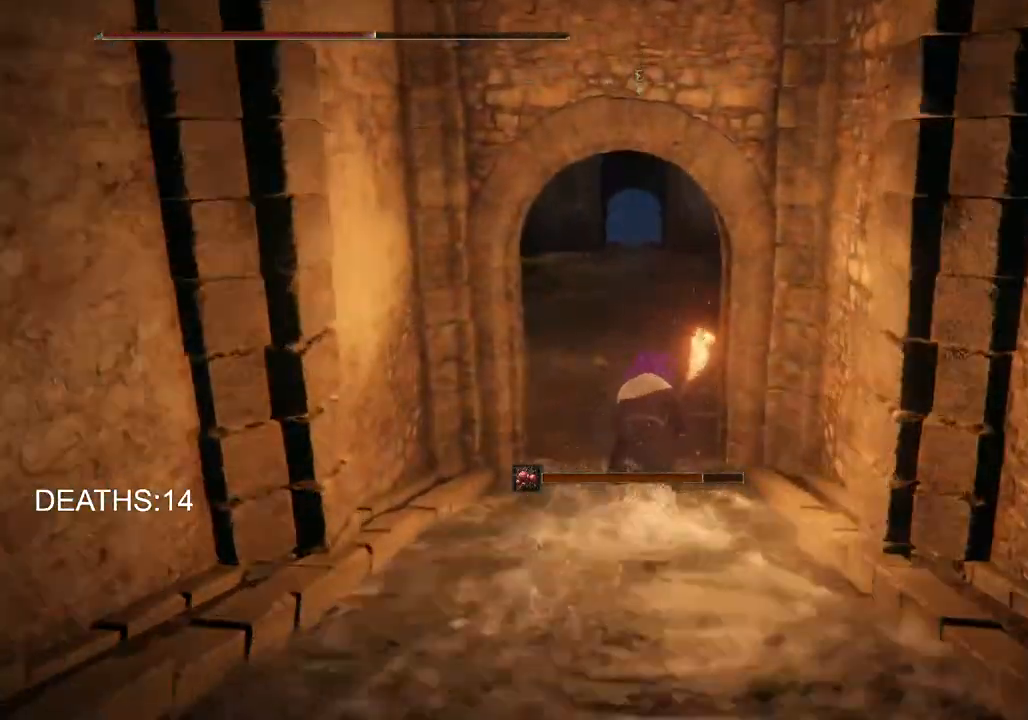
{"buttons": ["CIRCLE"], "left_stick": "up", "right_stick": "center", "events": []}
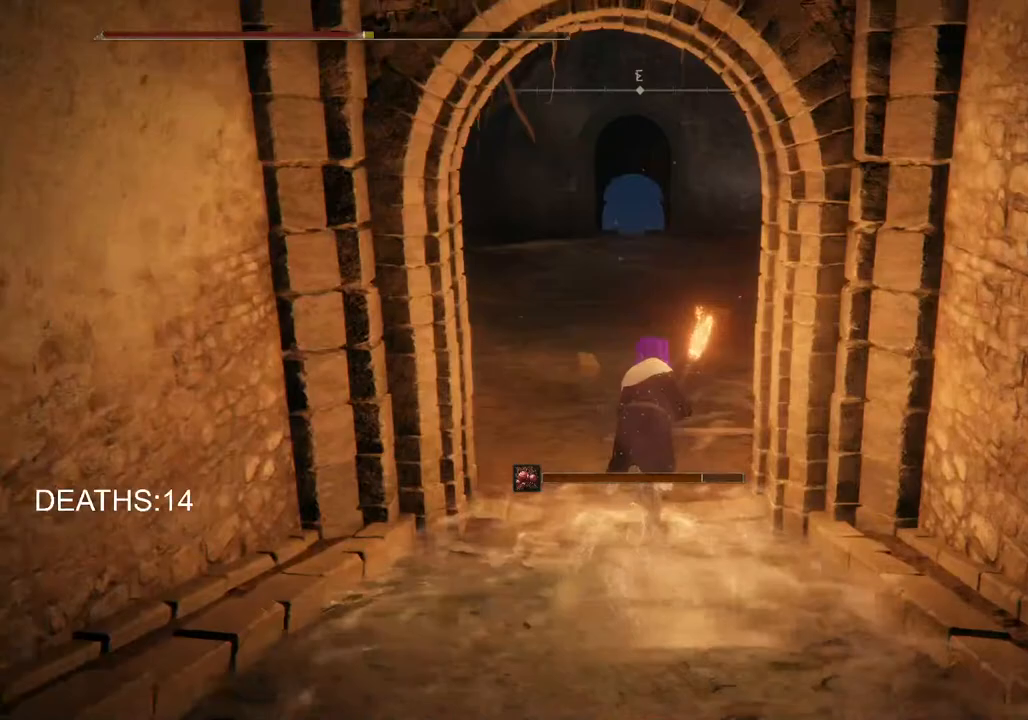
{"buttons": ["CIRCLE"], "left_stick": "up", "right_stick": "center", "events": []}
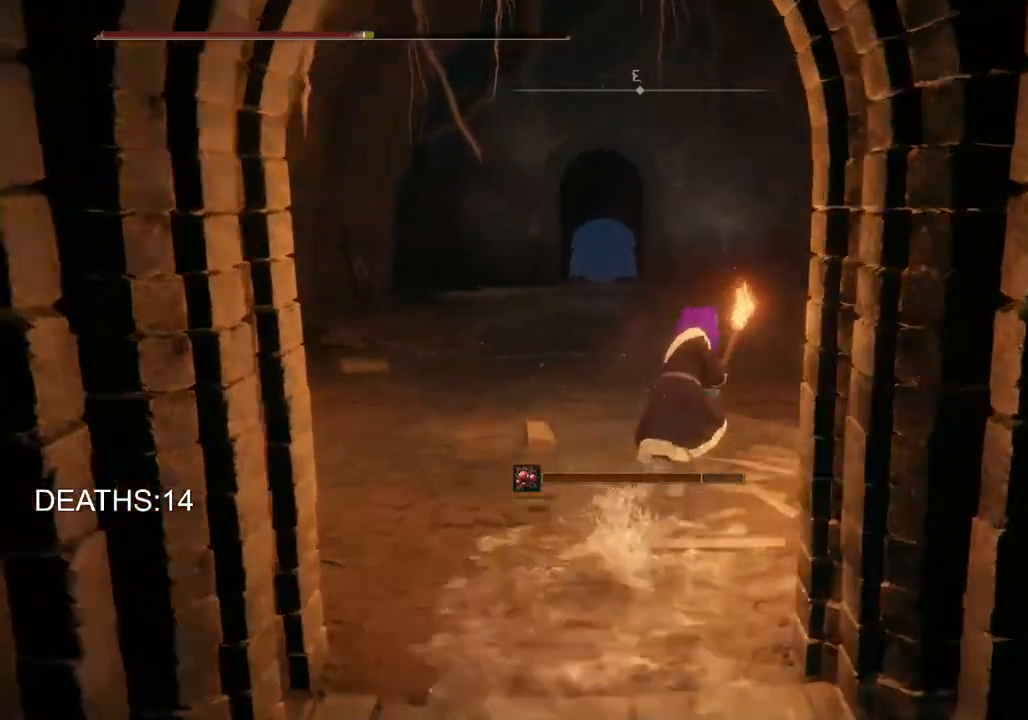
{"buttons": ["CIRCLE"], "left_stick": "up", "right_stick": "center", "events": []}
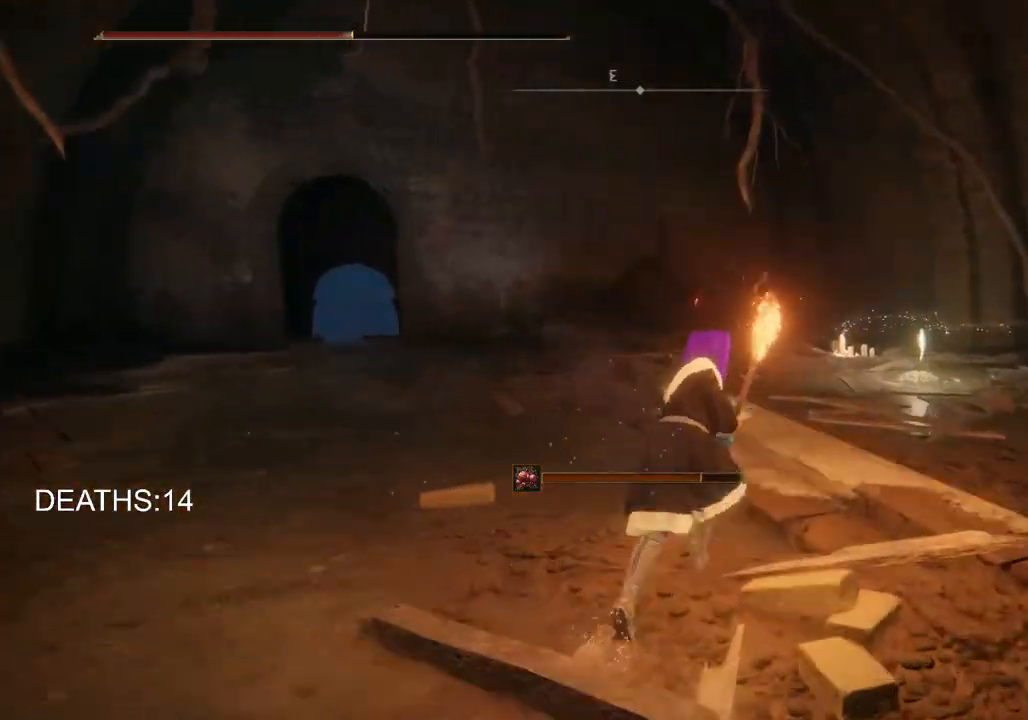
{"buttons": ["CIRCLE"], "left_stick": "up", "right_stick": "center", "events": []}
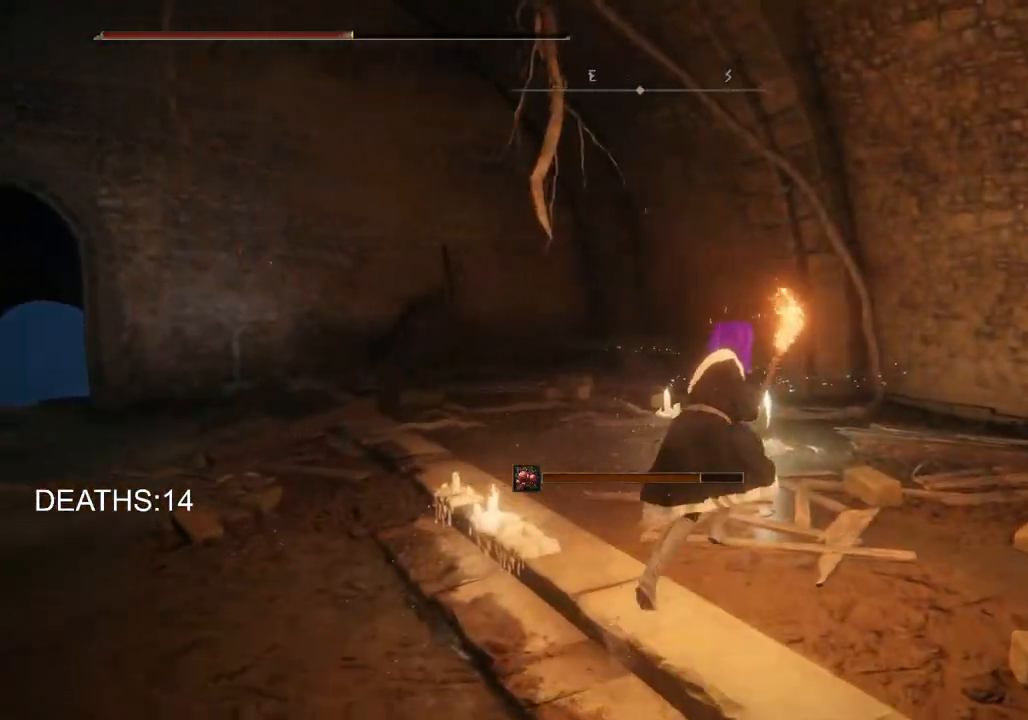
{"buttons": ["CIRCLE", "TRIANGLE"], "left_stick": "up", "right_stick": "center", "events": [[67, "TRIANGLE", "down"], [183, "TRIANGLE", "up"], [300, "TRIANGLE", "down"], [383, "TRIANGLE", "up"], [450, "TRIANGLE", "down"]]}
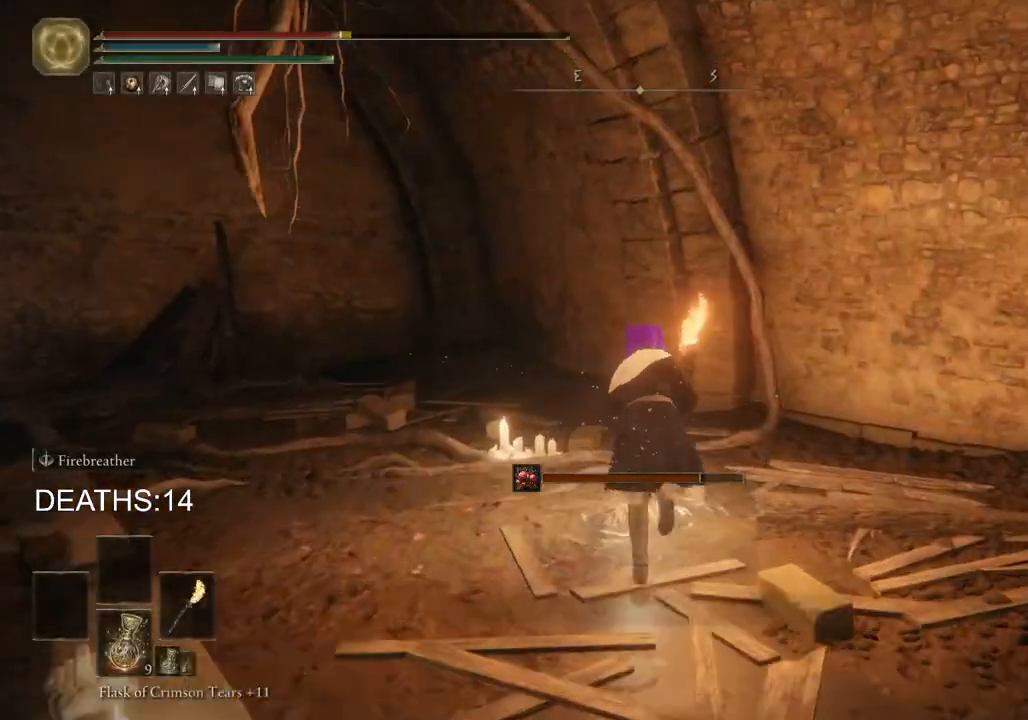
{"buttons": [], "left_stick": "center", "right_stick": "center", "events": [[67, "TRIANGLE", "up"], [150, "TRIANGLE", "down"], [267, "TRIANGLE", "up"], [300, "left_stick", "center"], [367, "CIRCLE", "up"]]}
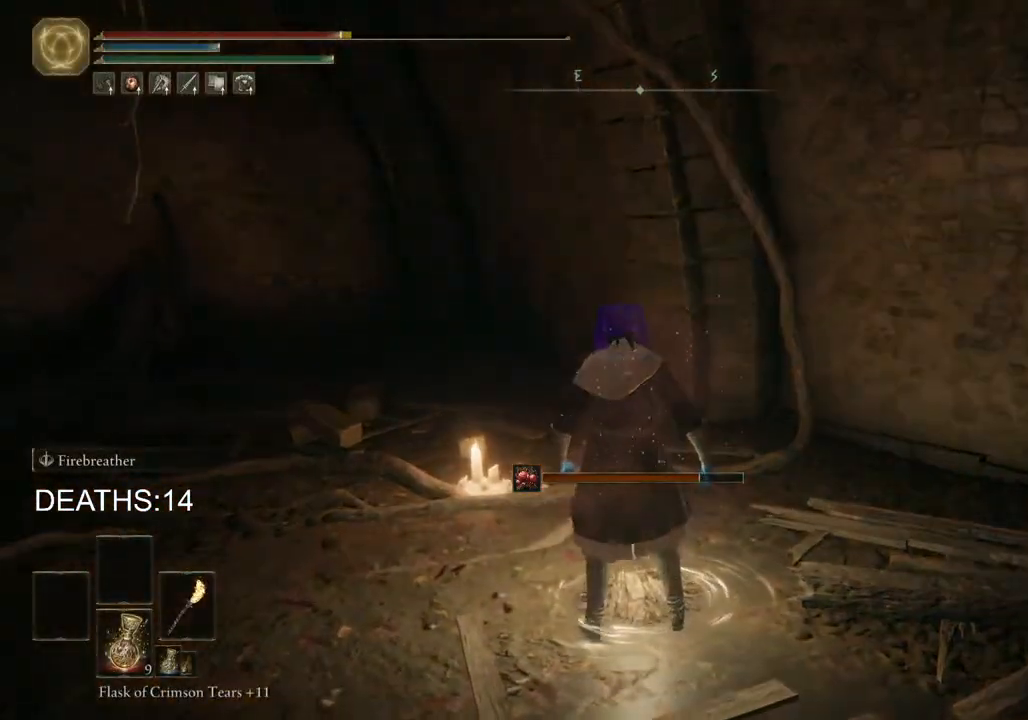
{"buttons": [], "left_stick": "center", "right_stick": "center", "events": []}
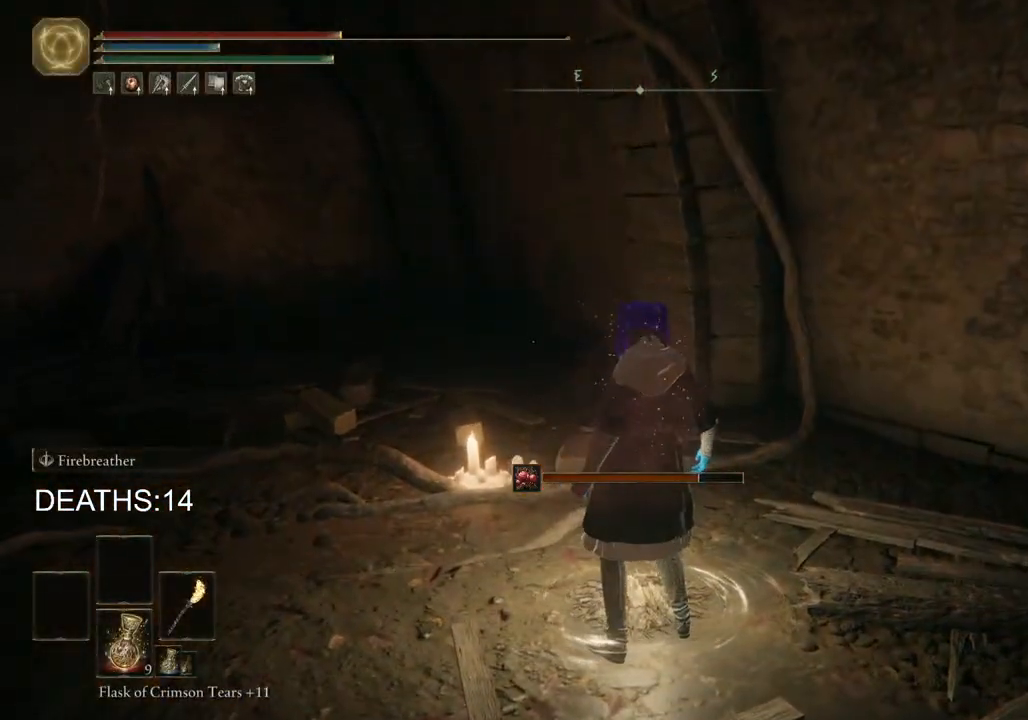
{"buttons": [], "left_stick": "center", "right_stick": "center", "events": []}
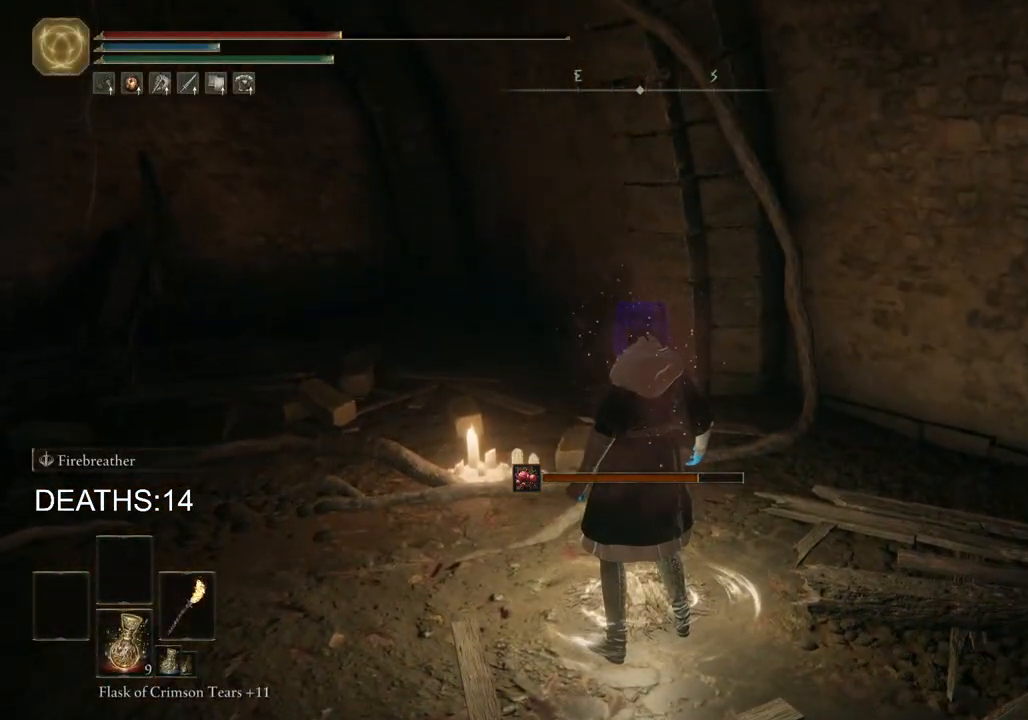
{"buttons": [], "left_stick": "center", "right_stick": "center", "events": []}
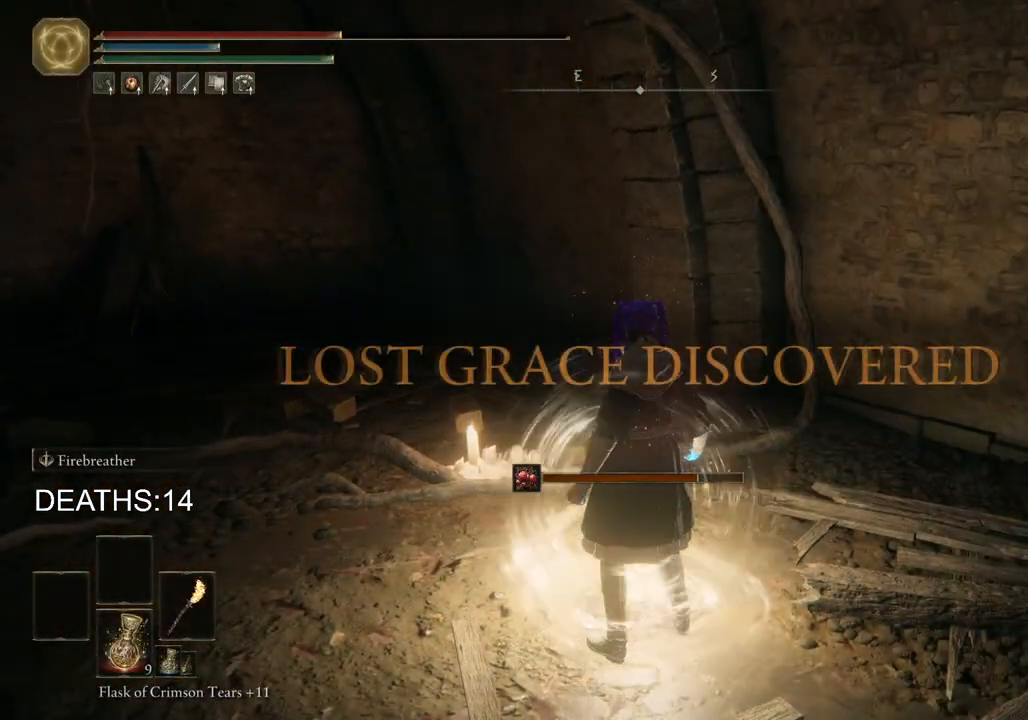
{"buttons": [], "left_stick": "up", "right_stick": "center", "events": [[483, "left_stick", "up"]]}
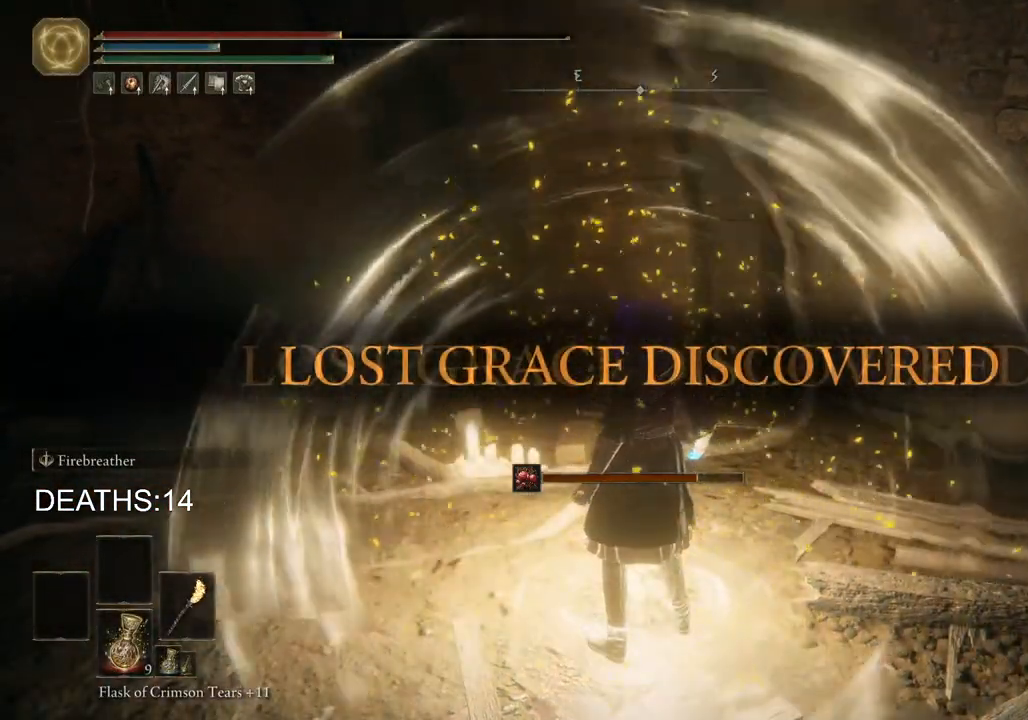
{"buttons": ["TRIANGLE"], "left_stick": "up", "right_stick": "center", "events": [[267, "TRIANGLE", "down"], [383, "TRIANGLE", "up"], [467, "TRIANGLE", "down"]]}